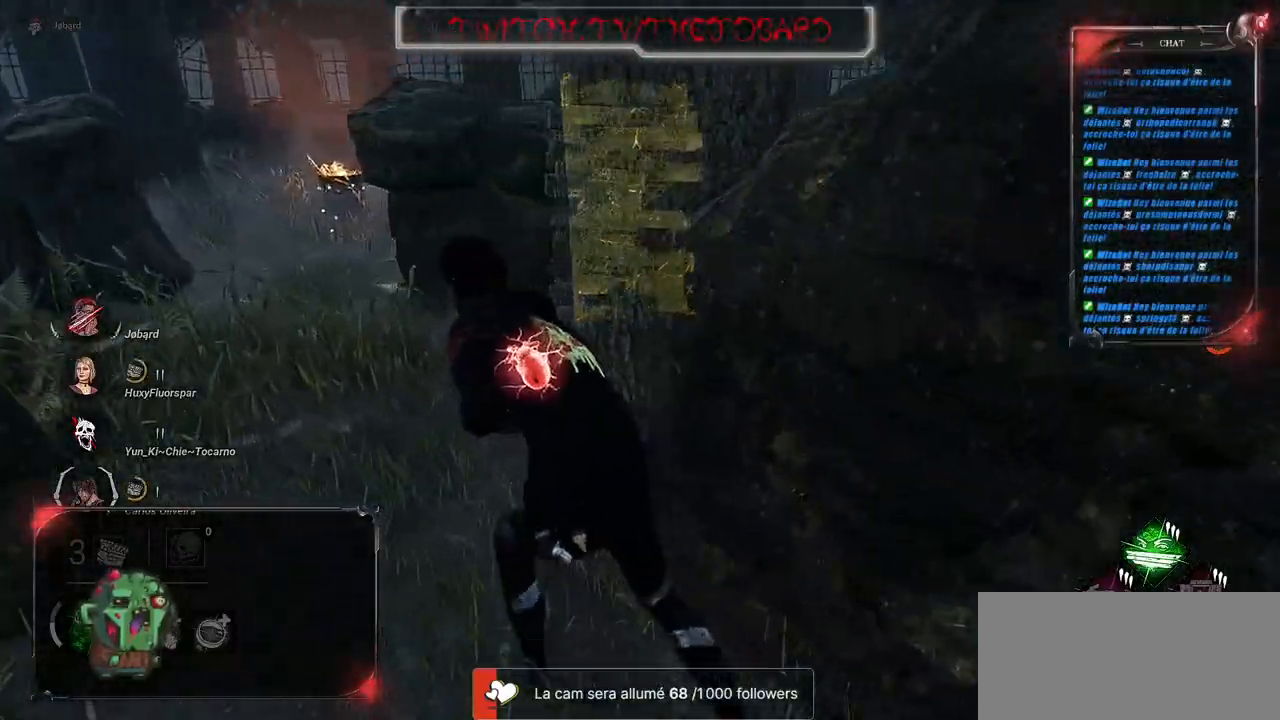
Gameplay with keyboard and mouse; each line is a JSON object with the keys and mouse buttons held at the frame after it. "events" lists presses ("down") and releases ("up") of "a", "ctrl", "d", "e", "f", "q", "r", "s", "shift", "space", "tab", "z", "mouse_left", "mouse_wheel", "mouse_right", "mouse_mb4" and "mouse_mb5" between this image and that frame as [ms after this image, input, new state], when the widget could be followed in between. "mouse_left", "mouse_wheel", "mouse_right", "mouse_mb4", "mouse_mb5" = the "left", "wheel", "right", "mb4", "mb5" buttons of the "mouse" list. No other keys are recorded. "wheel" means that the mouse wheel is clicked or scrolled. Mouse movement is not recorded.
{"keys": ["q", "shift", "z"], "mouse": [], "events": []}
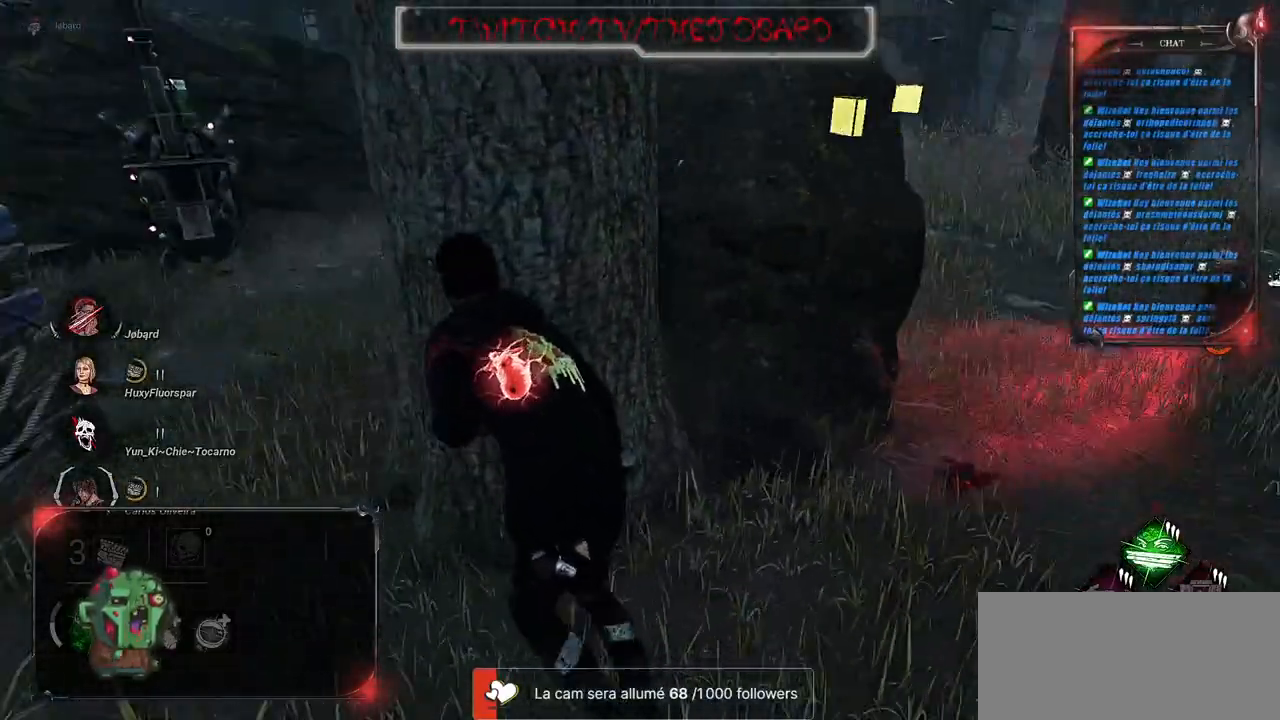
{"keys": ["q", "shift"], "mouse": [], "events": [[483, "z", "up"]]}
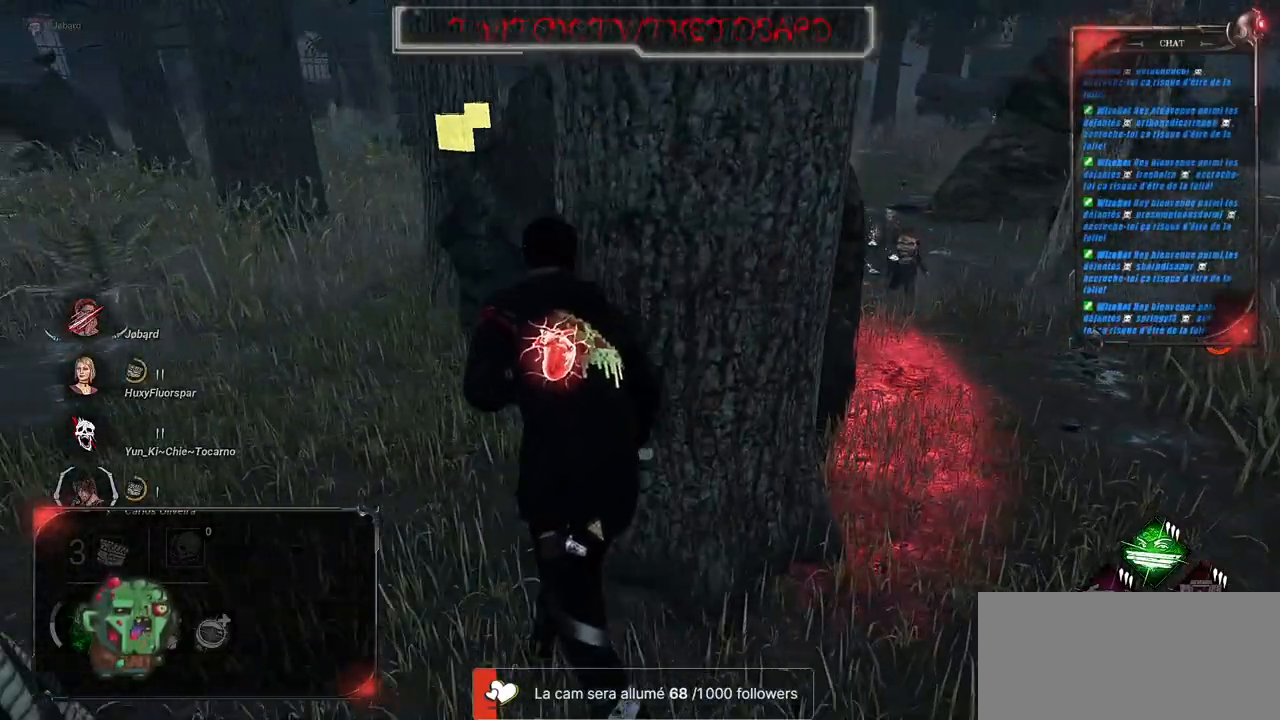
{"keys": ["q", "shift", "space"], "mouse": [], "events": [[17, "q", "up"], [300, "q", "down"], [433, "space", "down"]]}
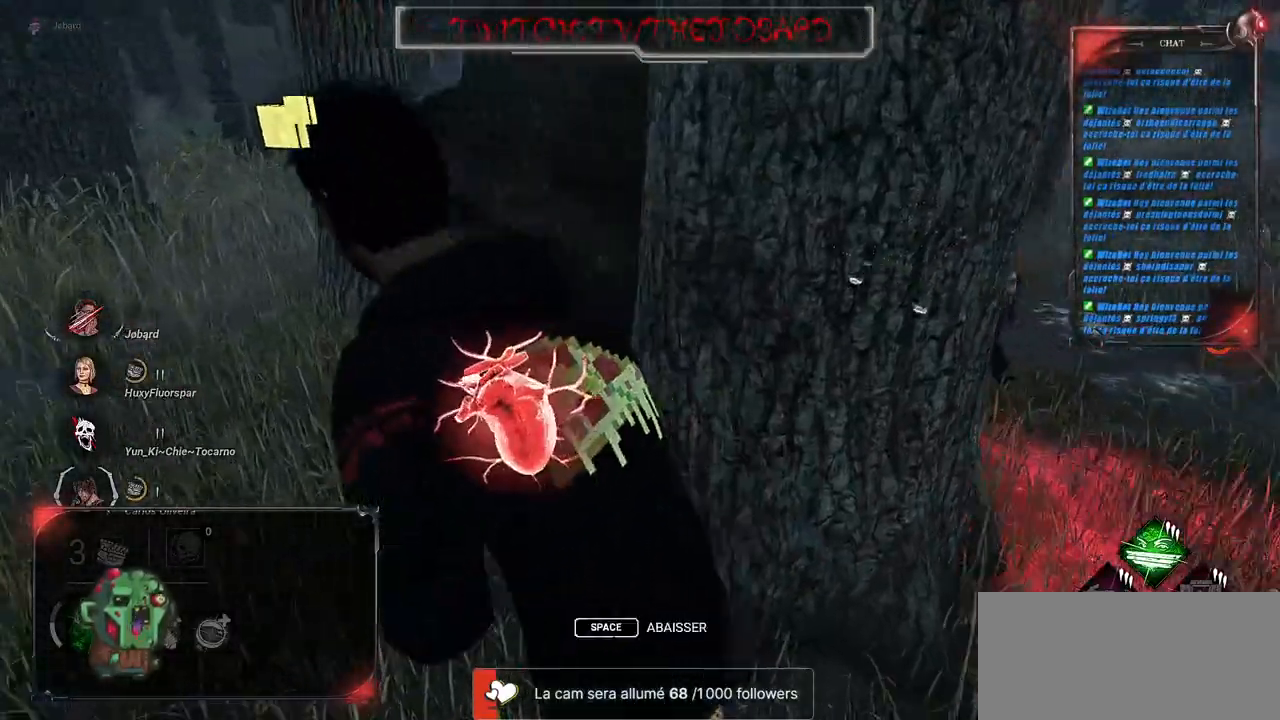
{"keys": ["q", "s", "shift"], "mouse": [], "events": [[417, "space", "up"], [483, "s", "down"]]}
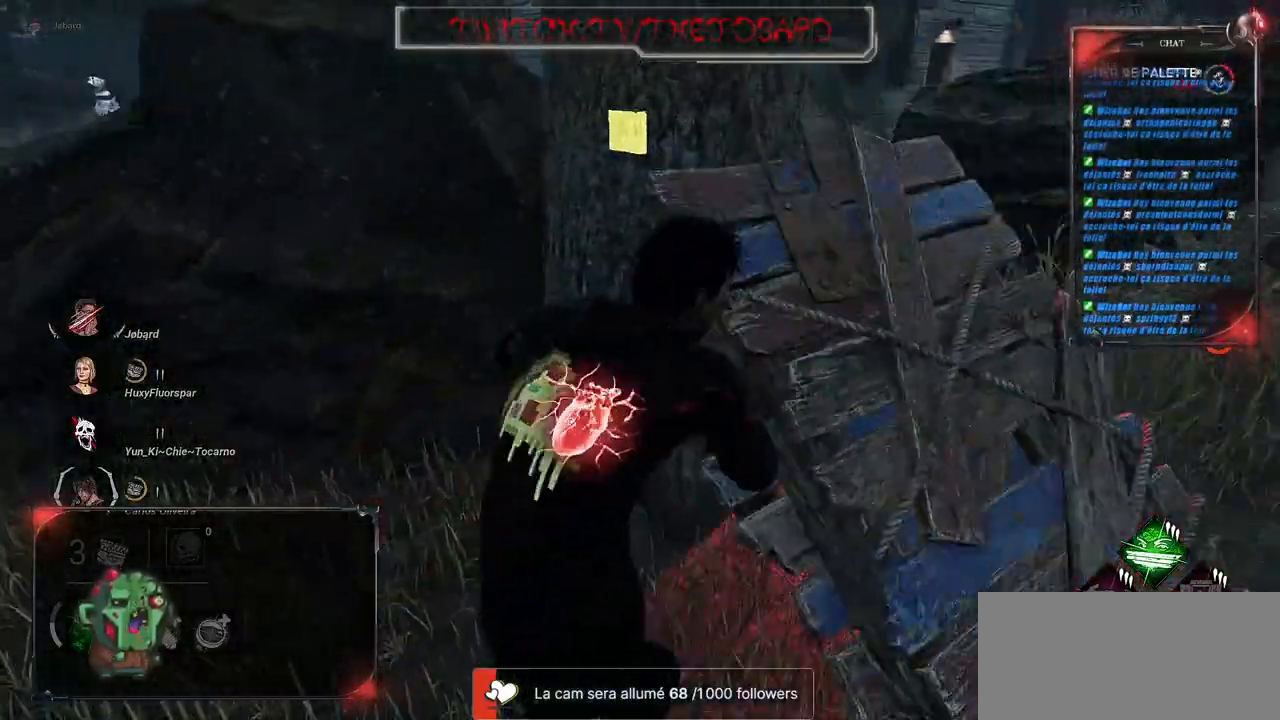
{"keys": ["q", "shift"], "mouse": [], "events": [[183, "s", "up"]]}
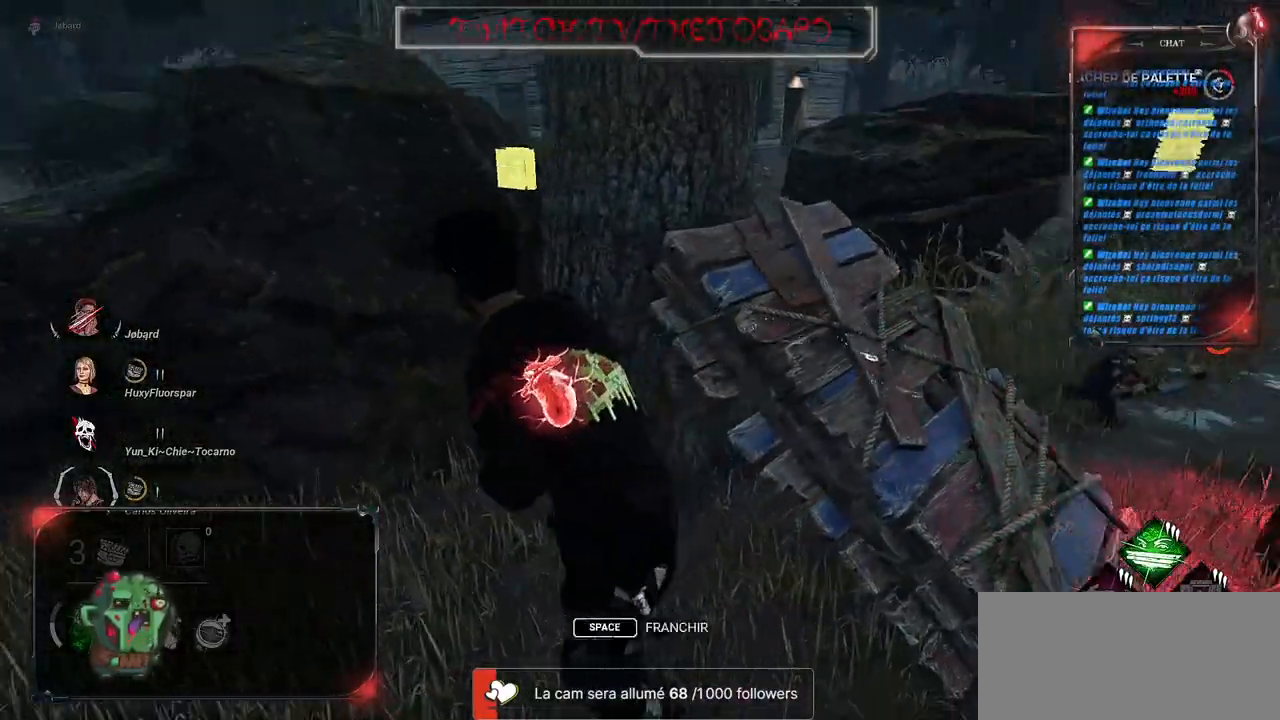
{"keys": ["q", "shift"], "mouse": [], "events": []}
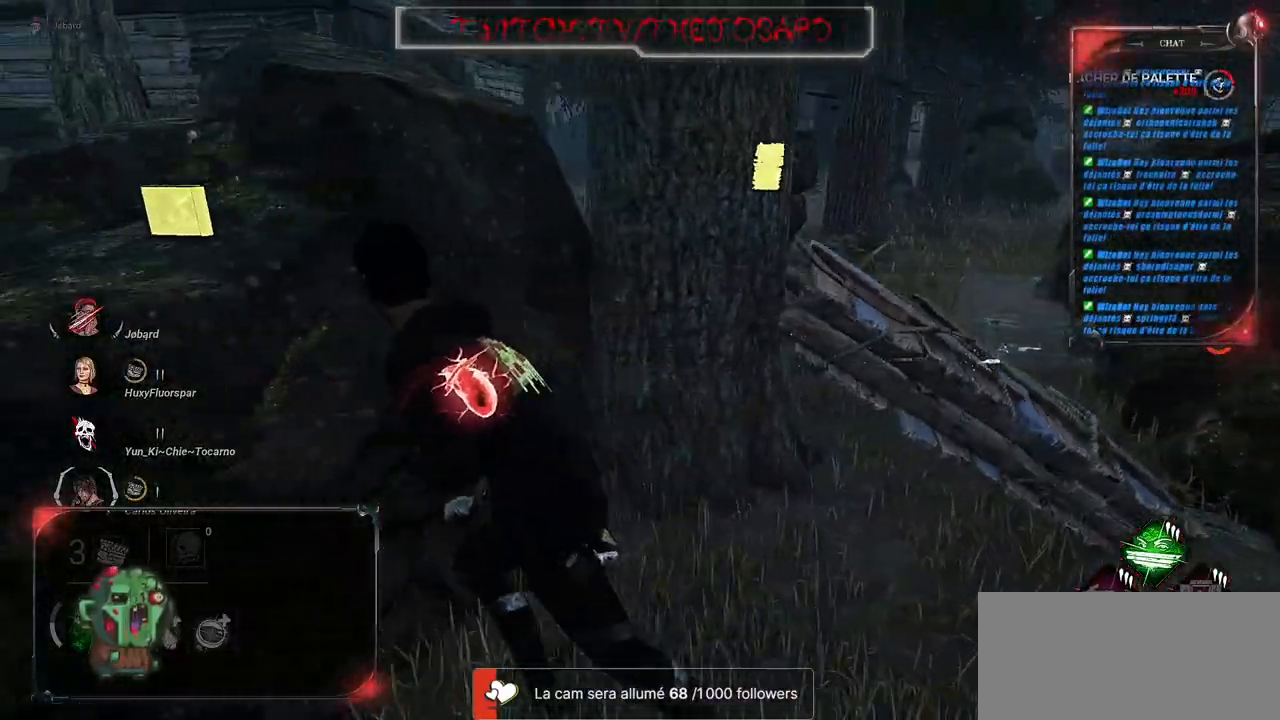
{"keys": ["q", "shift"], "mouse": [], "events": [[50, "s", "down"], [500, "s", "up"]]}
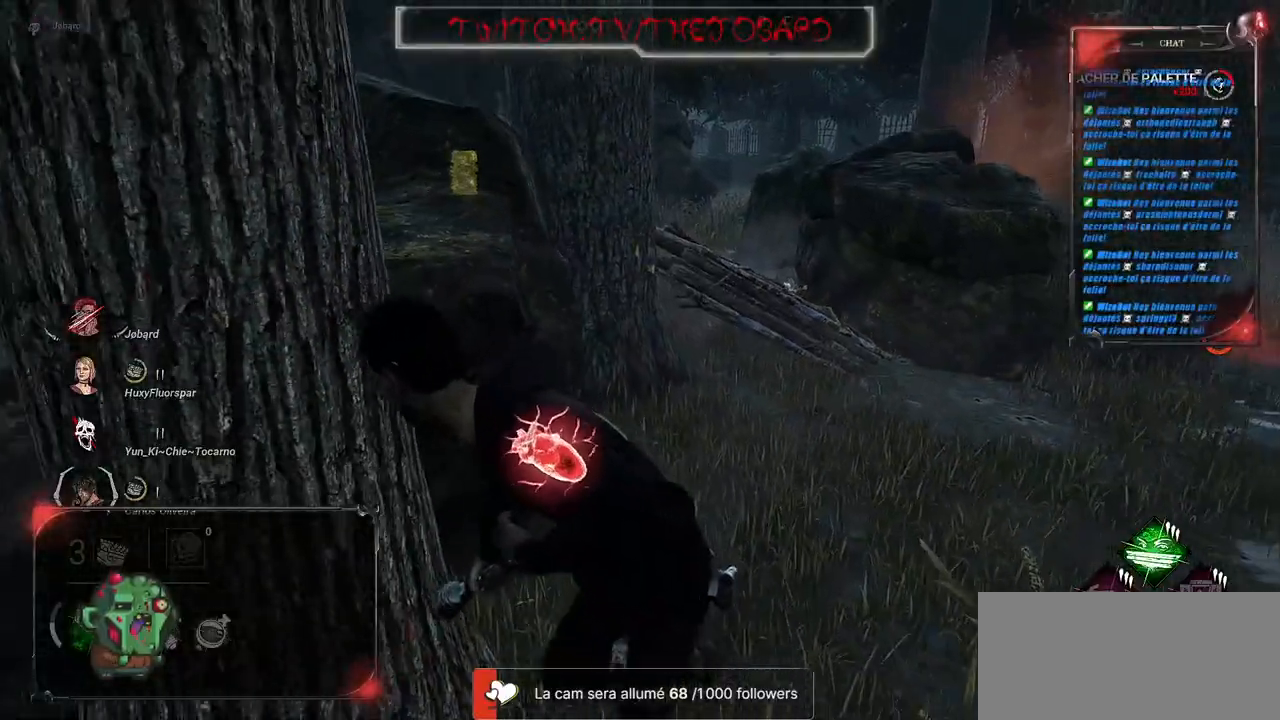
{"keys": ["shift"], "mouse": [], "events": [[483, "q", "up"]]}
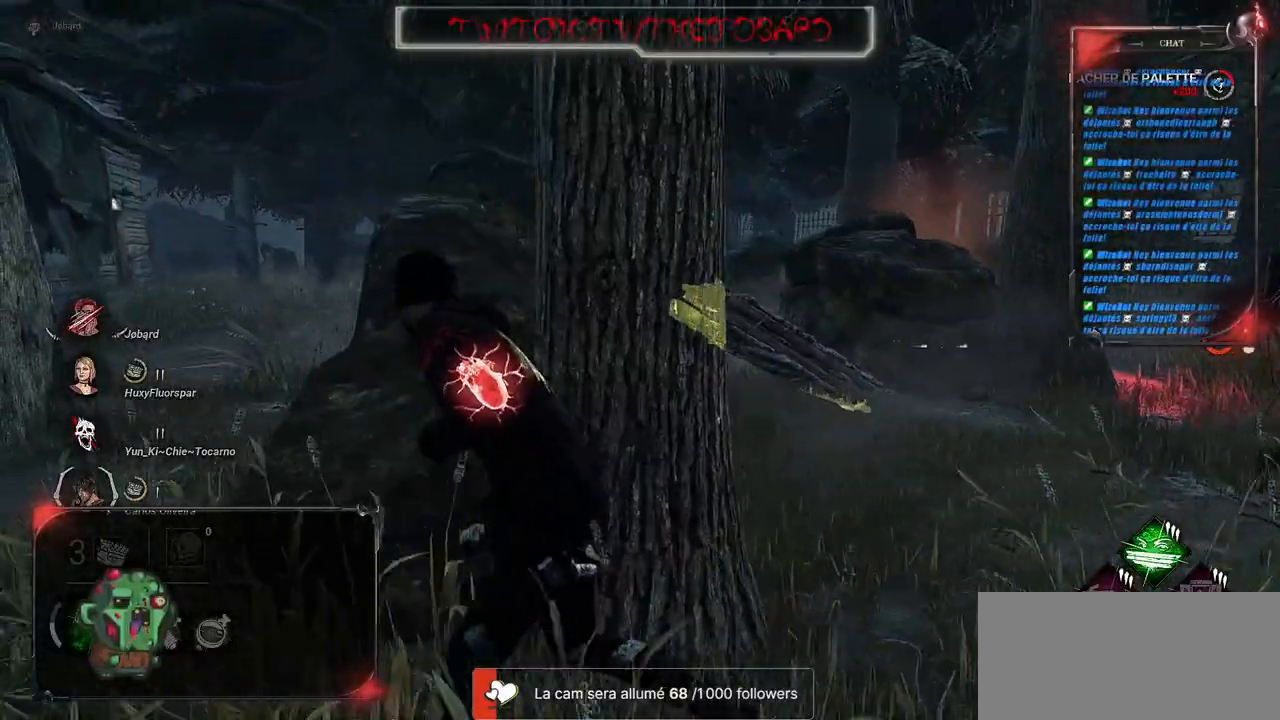
{"keys": ["q", "shift"], "mouse": [], "events": [[83, "q", "down"]]}
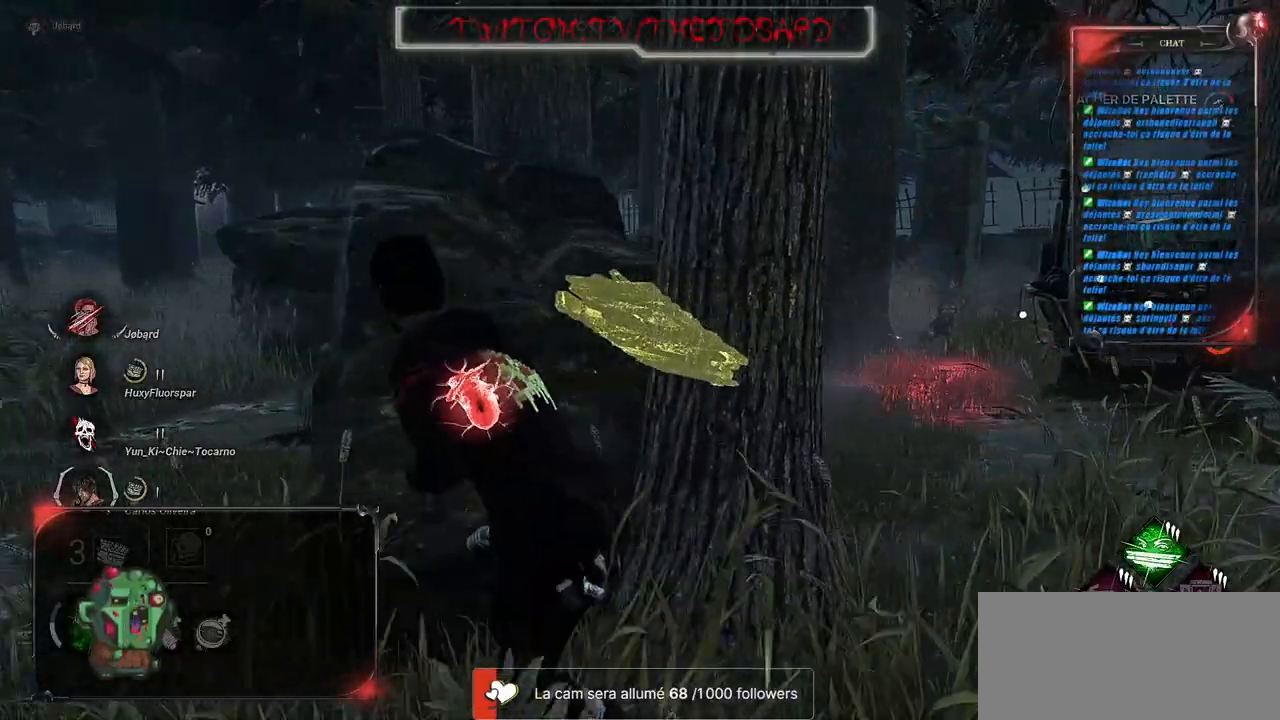
{"keys": ["q", "shift", "z"], "mouse": [], "events": [[200, "z", "down"]]}
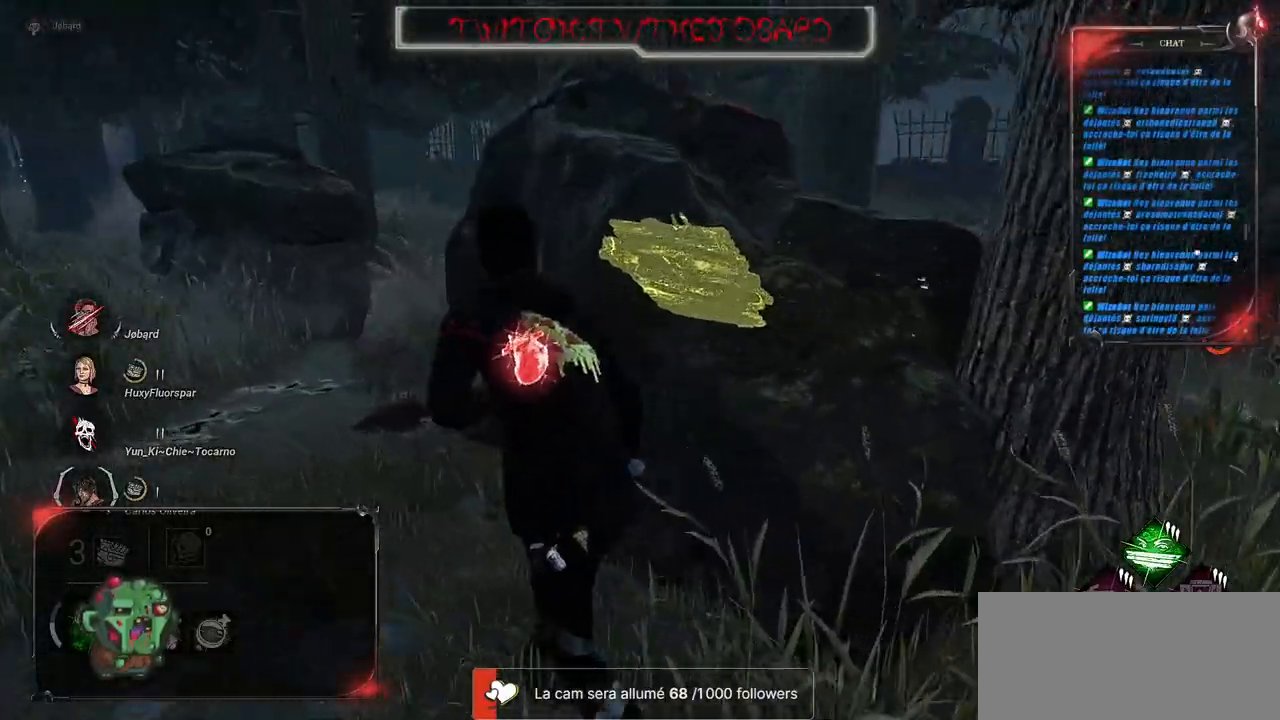
{"keys": ["q", "shift"], "mouse": [], "events": [[17, "q", "up"], [200, "q", "down"], [450, "z", "up"]]}
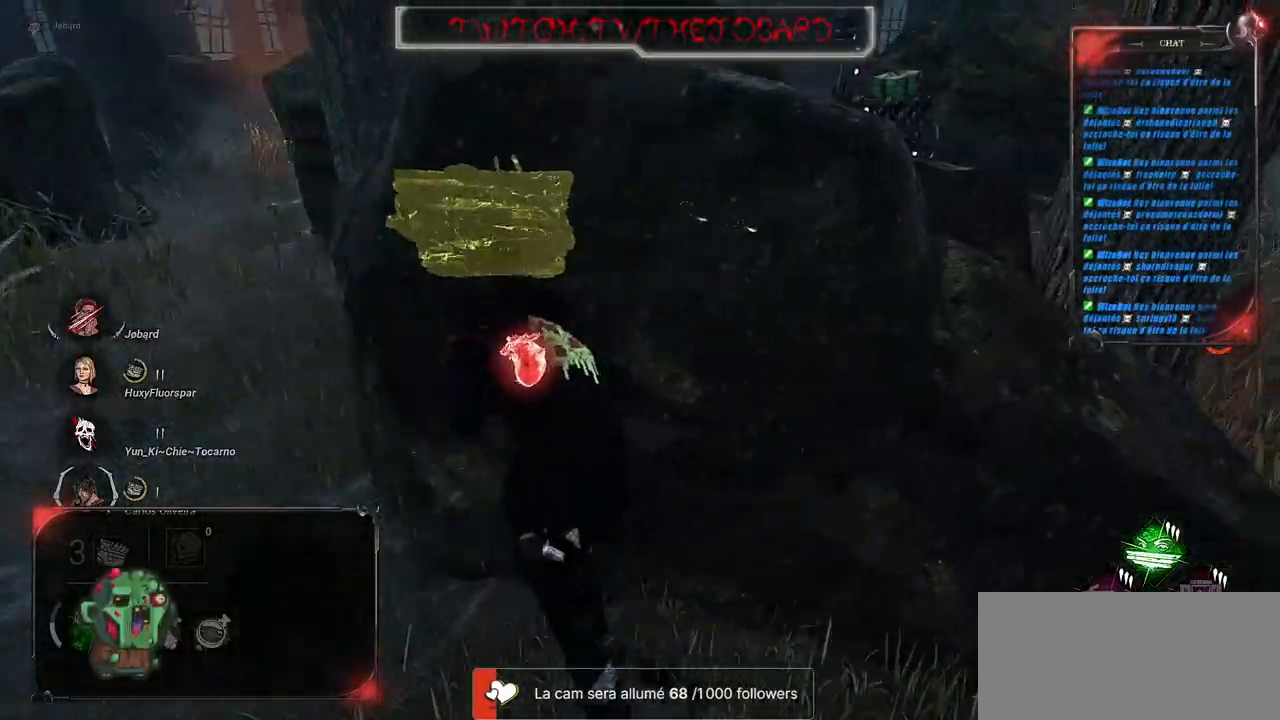
{"keys": ["q", "shift", "z"], "mouse": [], "events": [[500, "z", "down"]]}
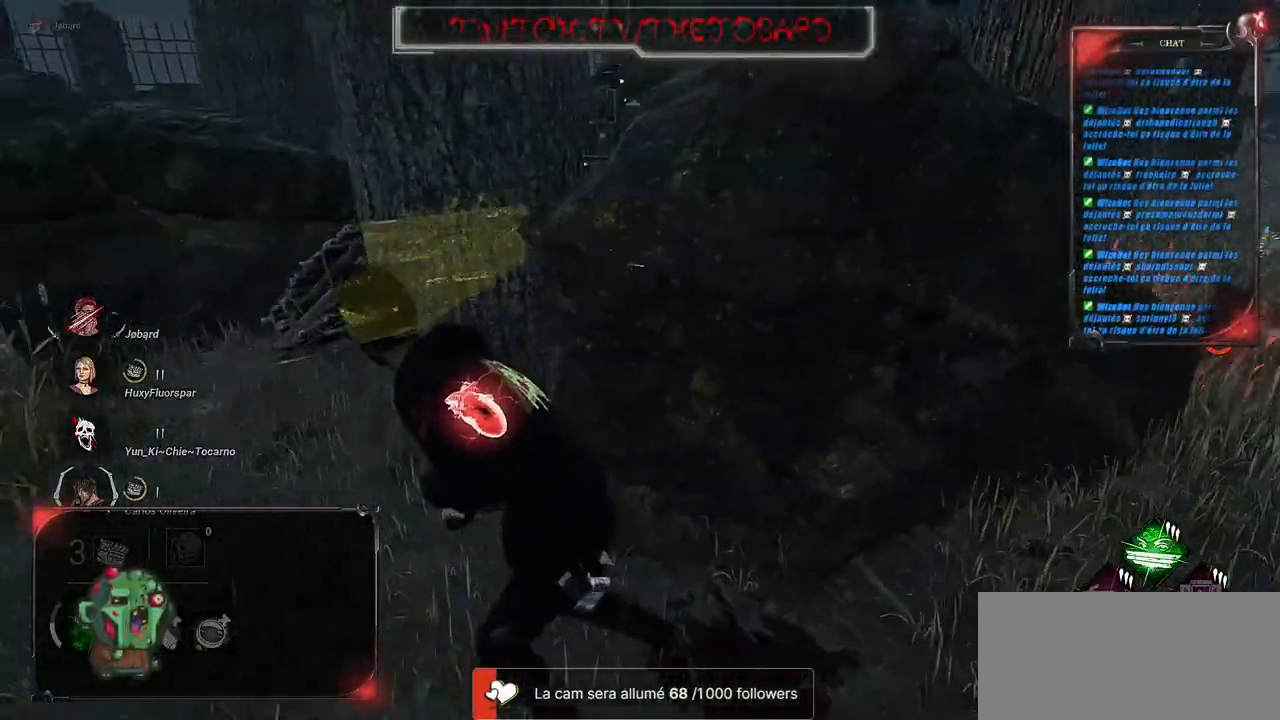
{"keys": ["q", "shift"], "mouse": [], "events": [[200, "z", "up"]]}
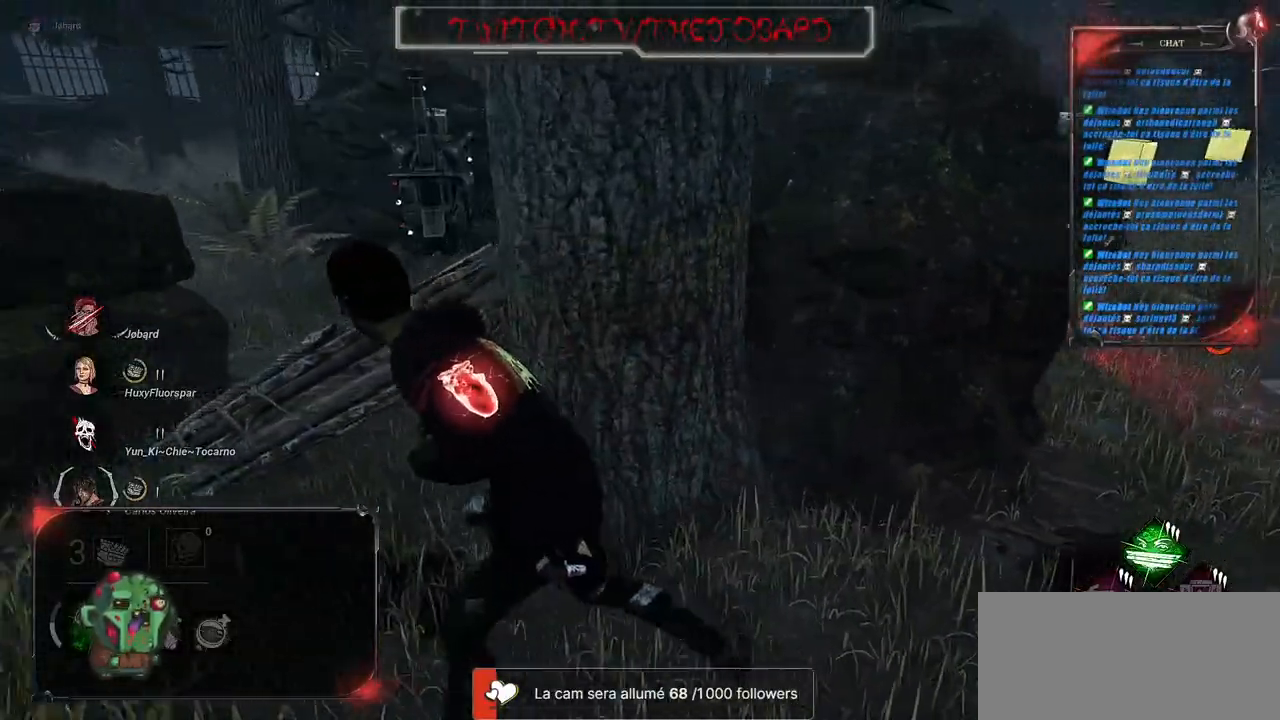
{"keys": ["q", "s", "shift"], "mouse": [], "events": [[383, "s", "down"]]}
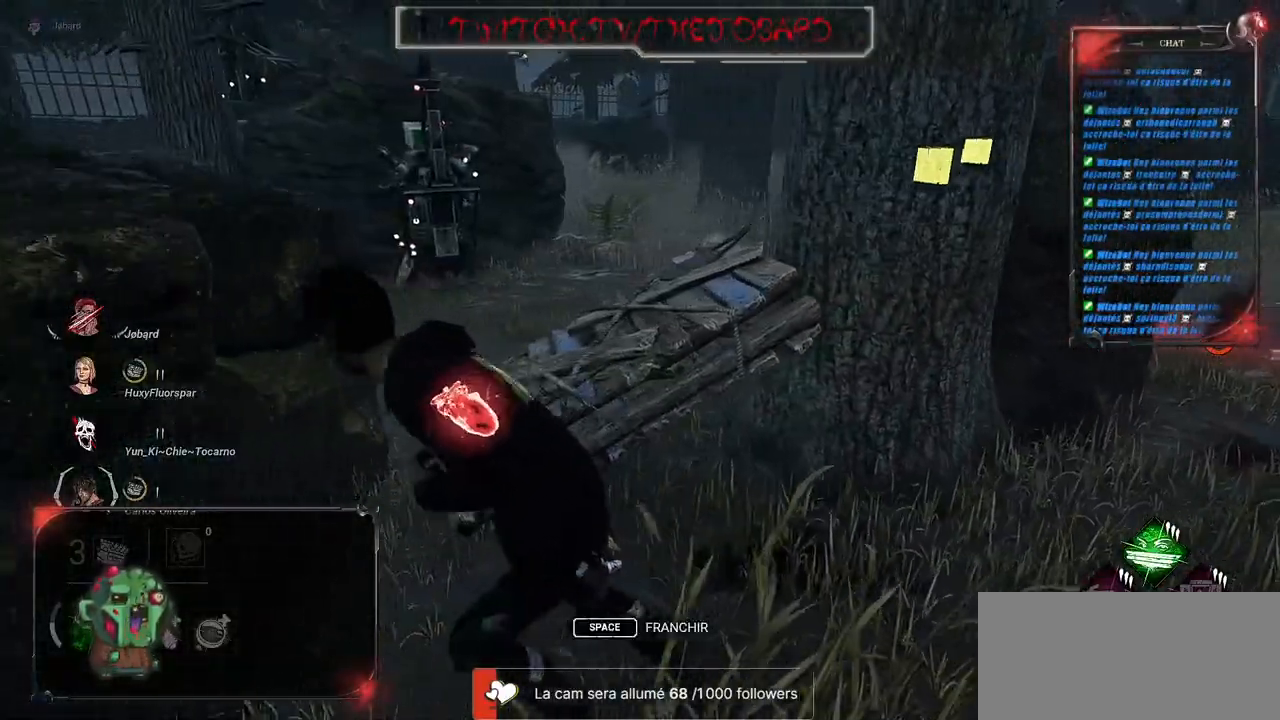
{"keys": ["q", "s", "shift"], "mouse": [], "events": []}
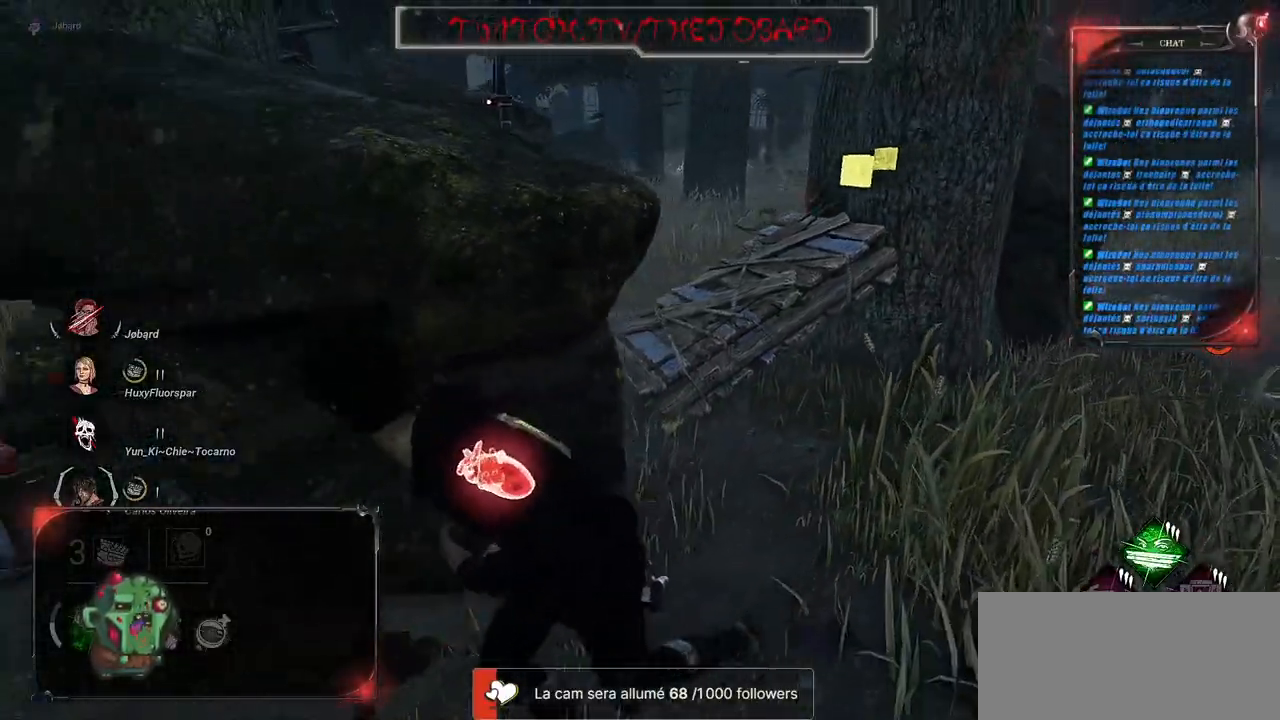
{"keys": ["d", "shift", "z"], "mouse": [], "events": [[67, "s", "up"], [200, "d", "down"], [200, "q", "up"], [333, "z", "down"]]}
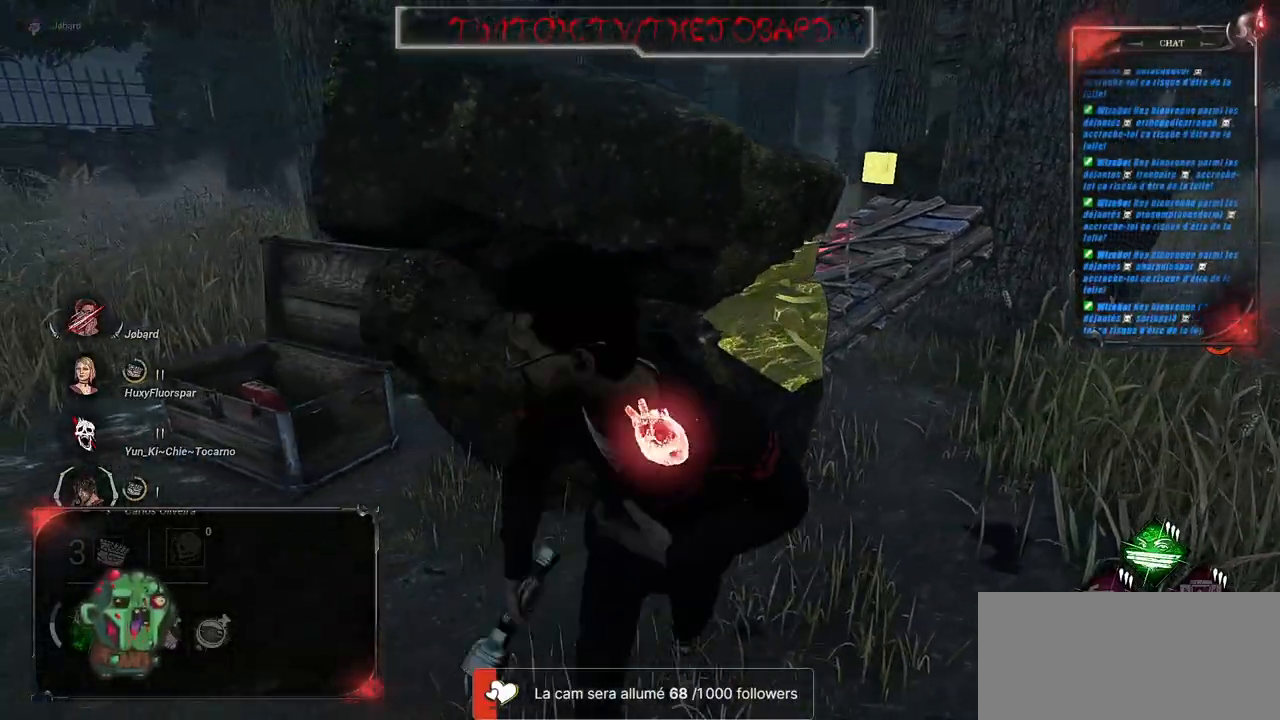
{"keys": ["d", "shift"], "mouse": [], "events": [[283, "z", "up"]]}
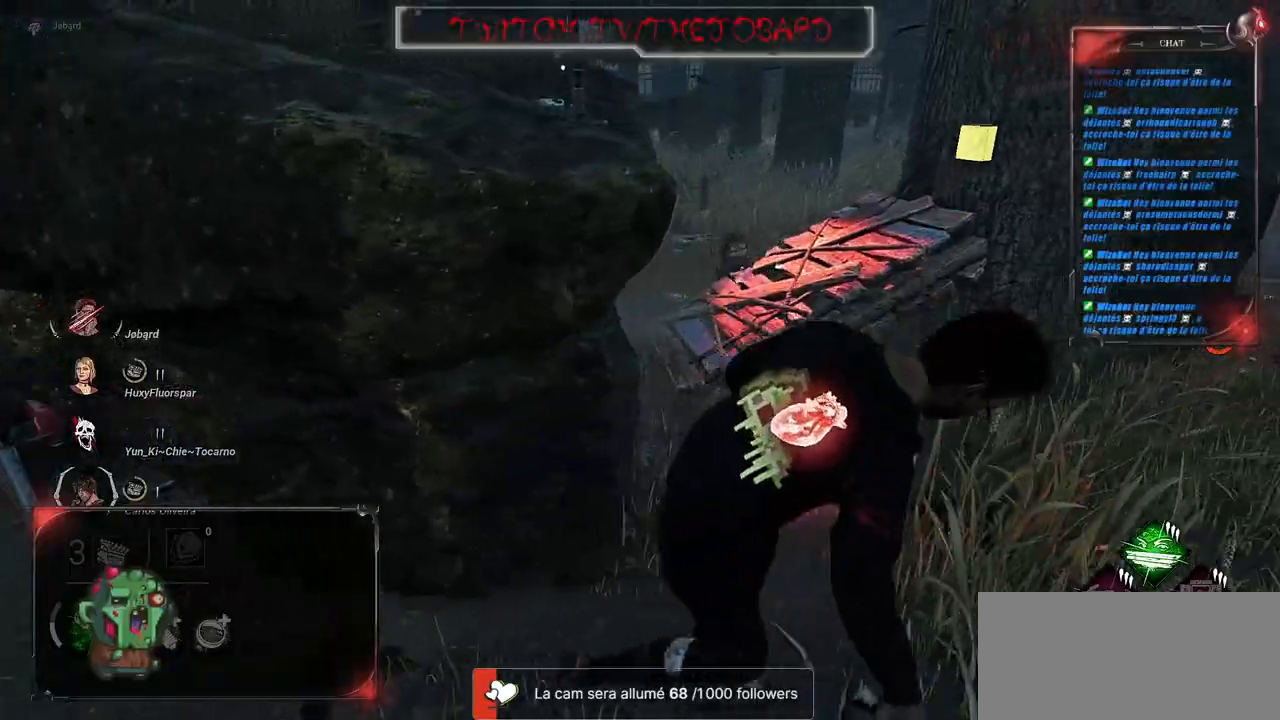
{"keys": ["d", "shift", "z"], "mouse": [], "events": [[450, "z", "down"]]}
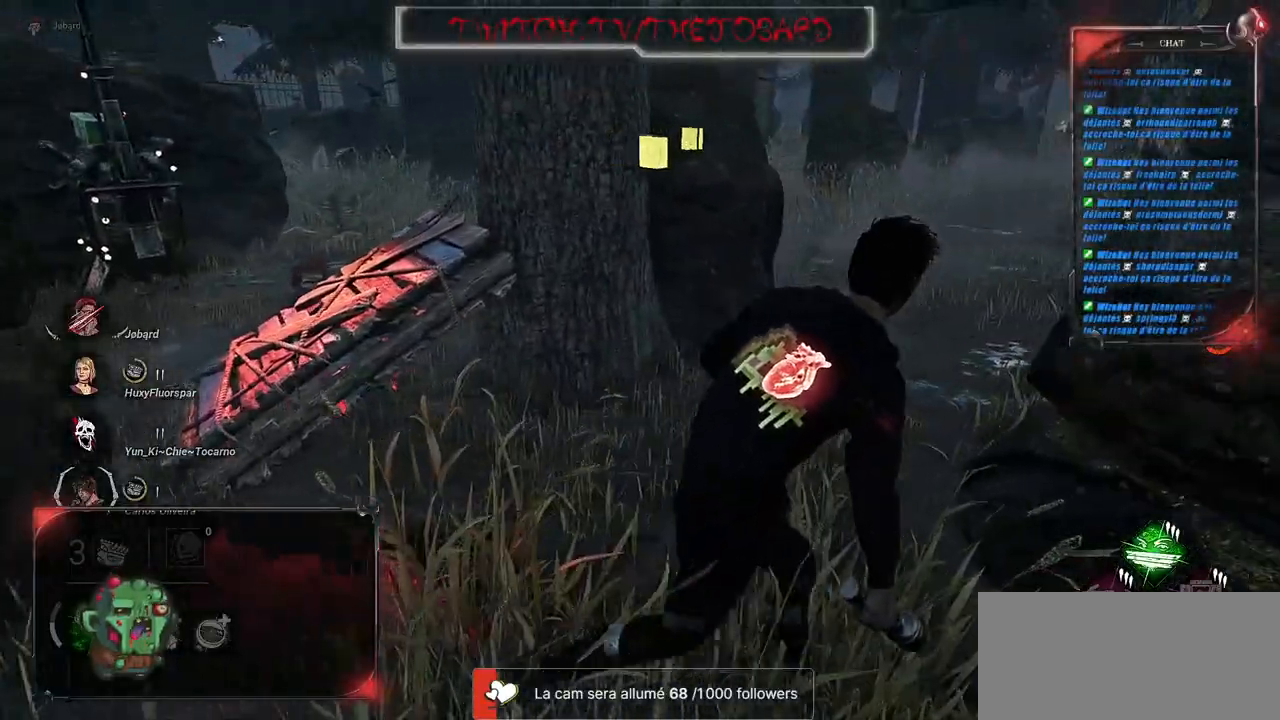
{"keys": ["shift", "z"], "mouse": [], "events": [[233, "d", "up"], [250, "q", "down"], [450, "q", "up"]]}
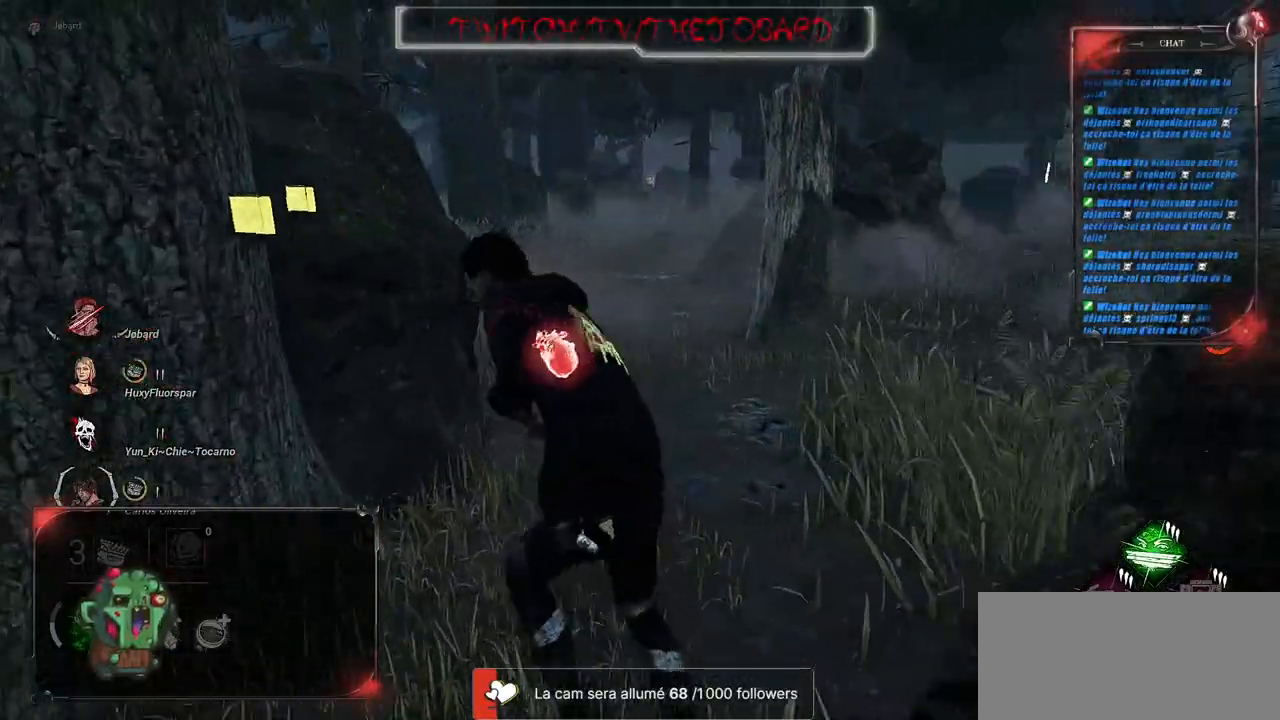
{"keys": ["shift", "z"], "mouse": [], "events": []}
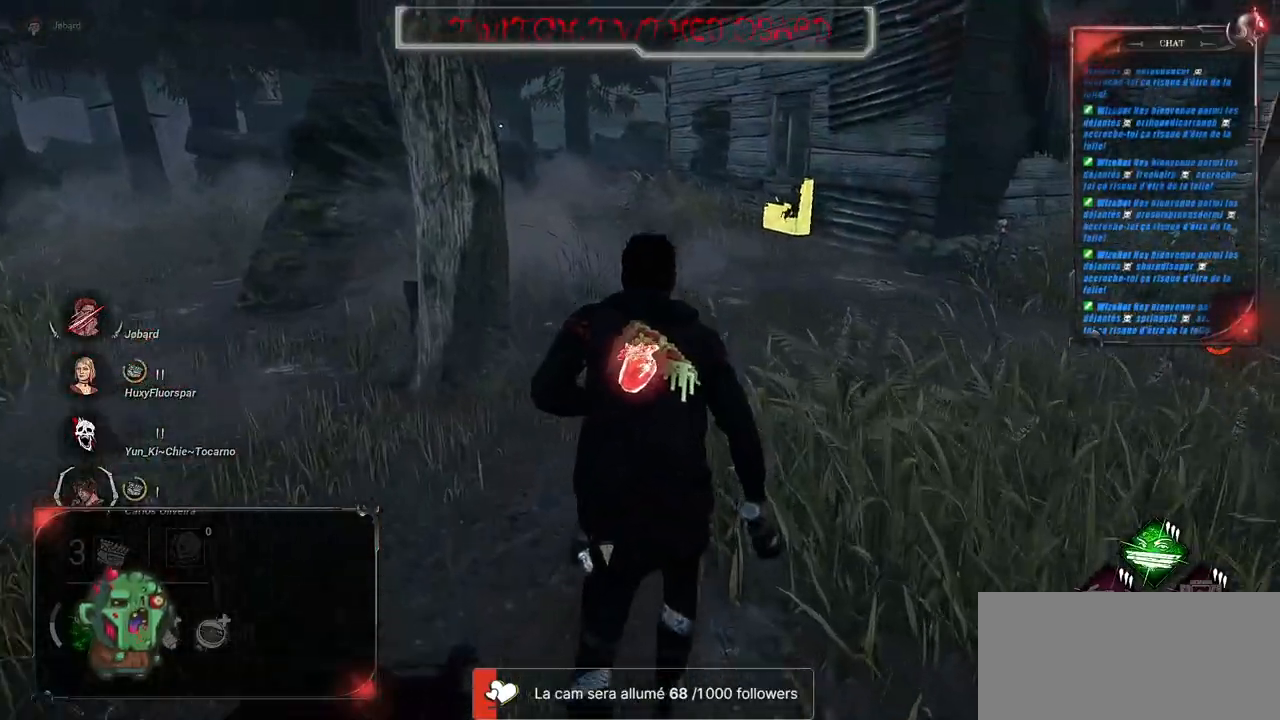
{"keys": ["shift", "z"], "mouse": [], "events": []}
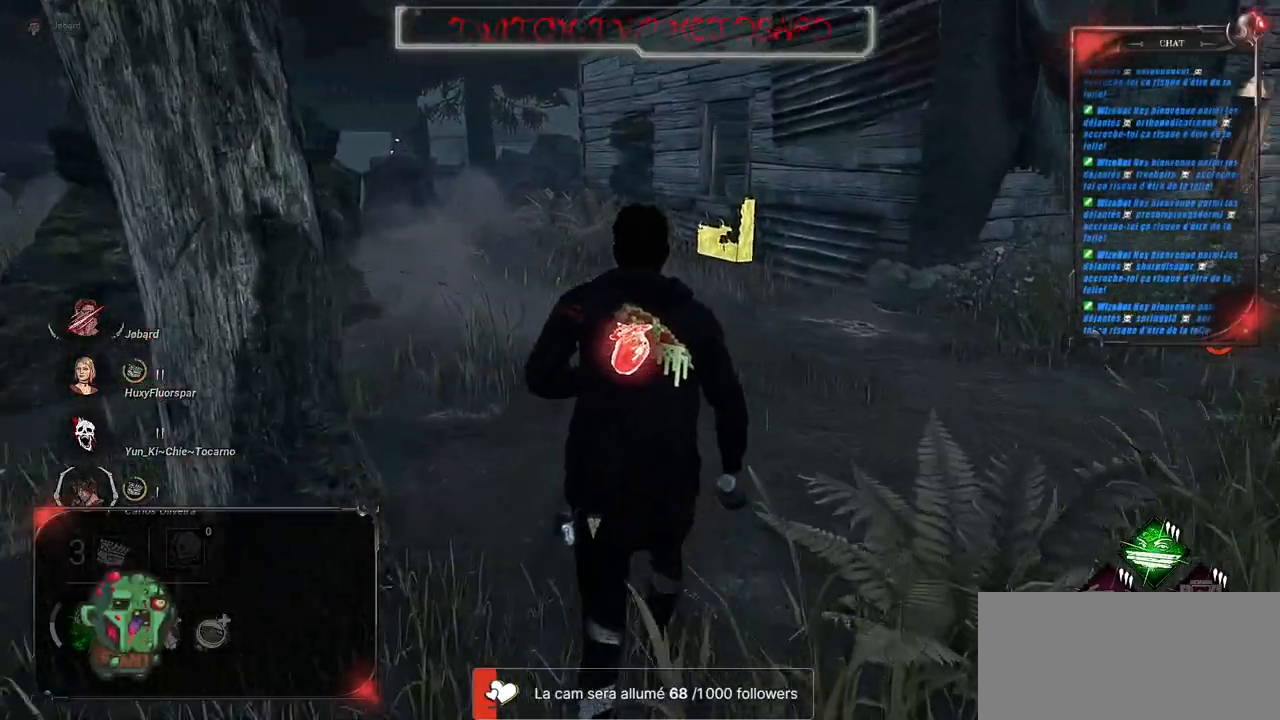
{"keys": ["shift", "z"], "mouse": [], "events": []}
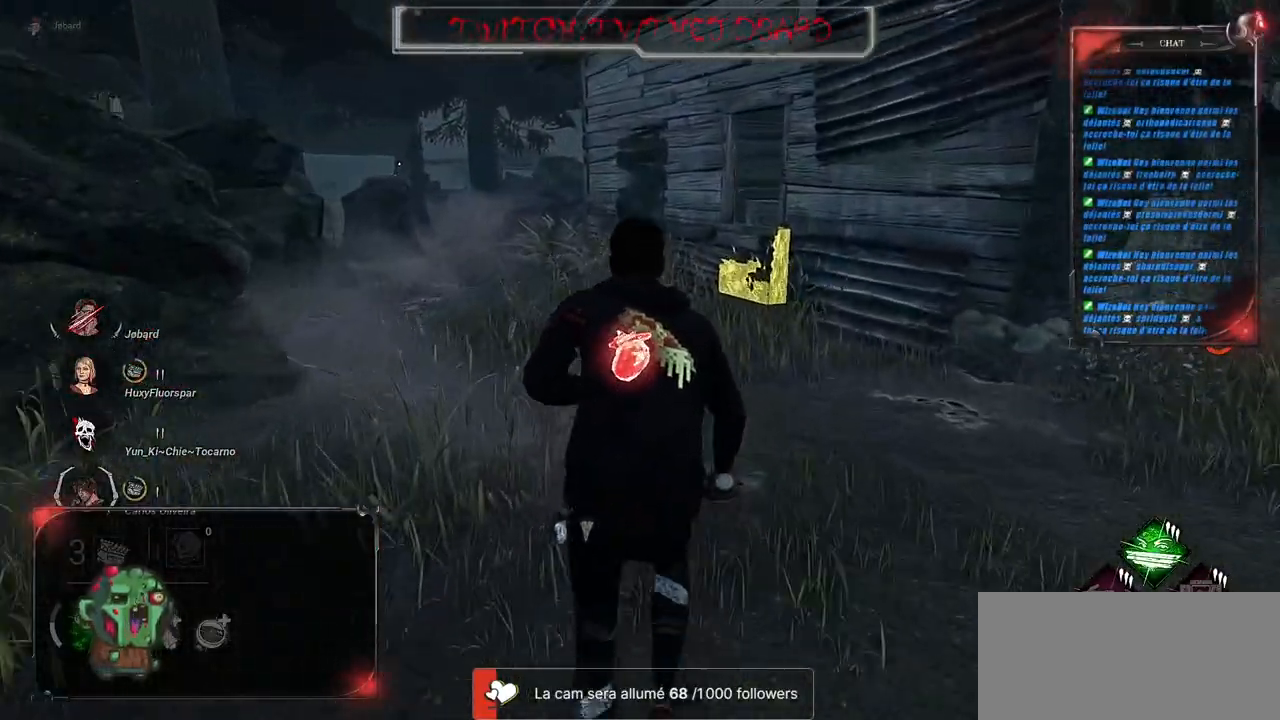
{"keys": ["q", "shift", "z"], "mouse": [], "events": [[50, "q", "down"]]}
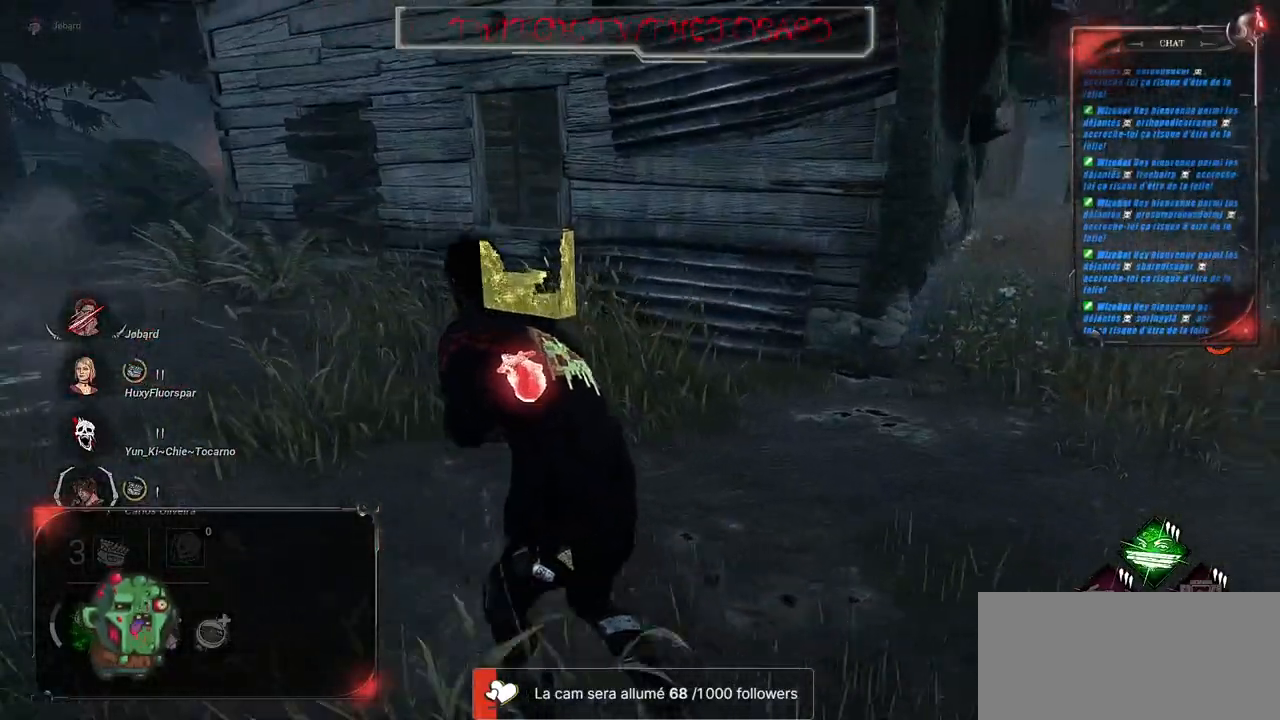
{"keys": ["q", "shift", "z"], "mouse": [], "events": []}
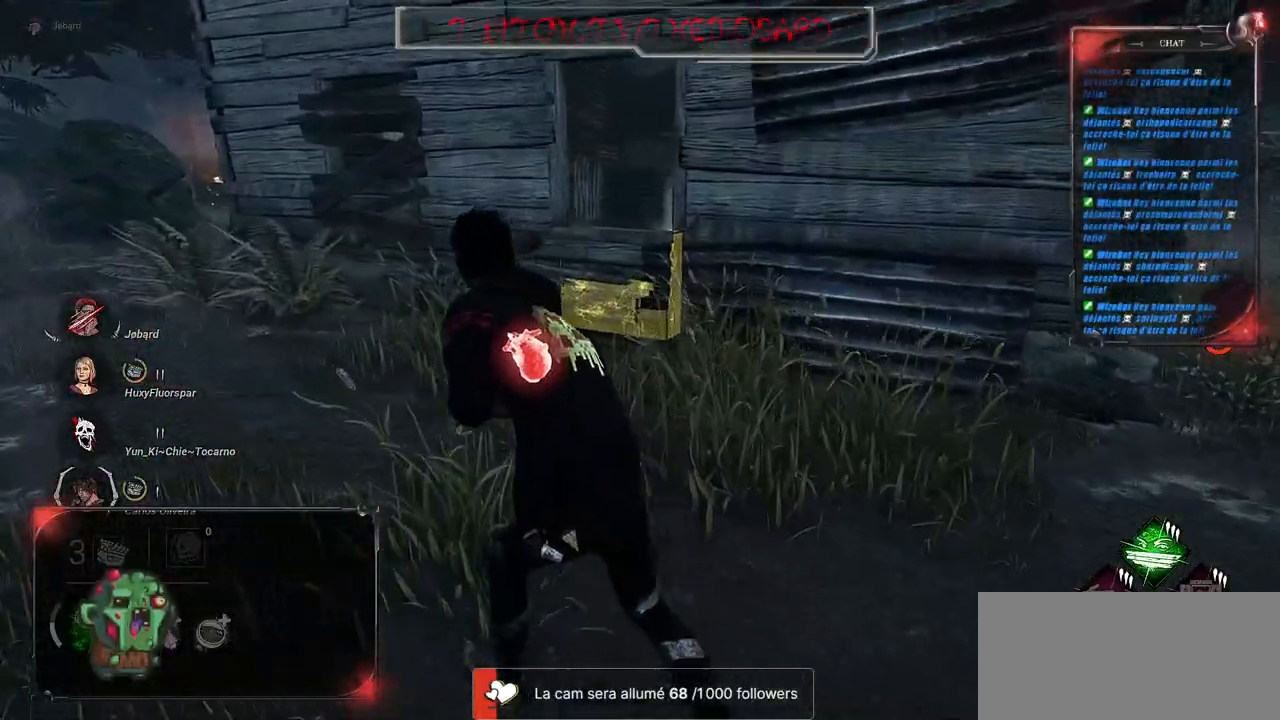
{"keys": ["q", "shift", "z"], "mouse": [], "events": []}
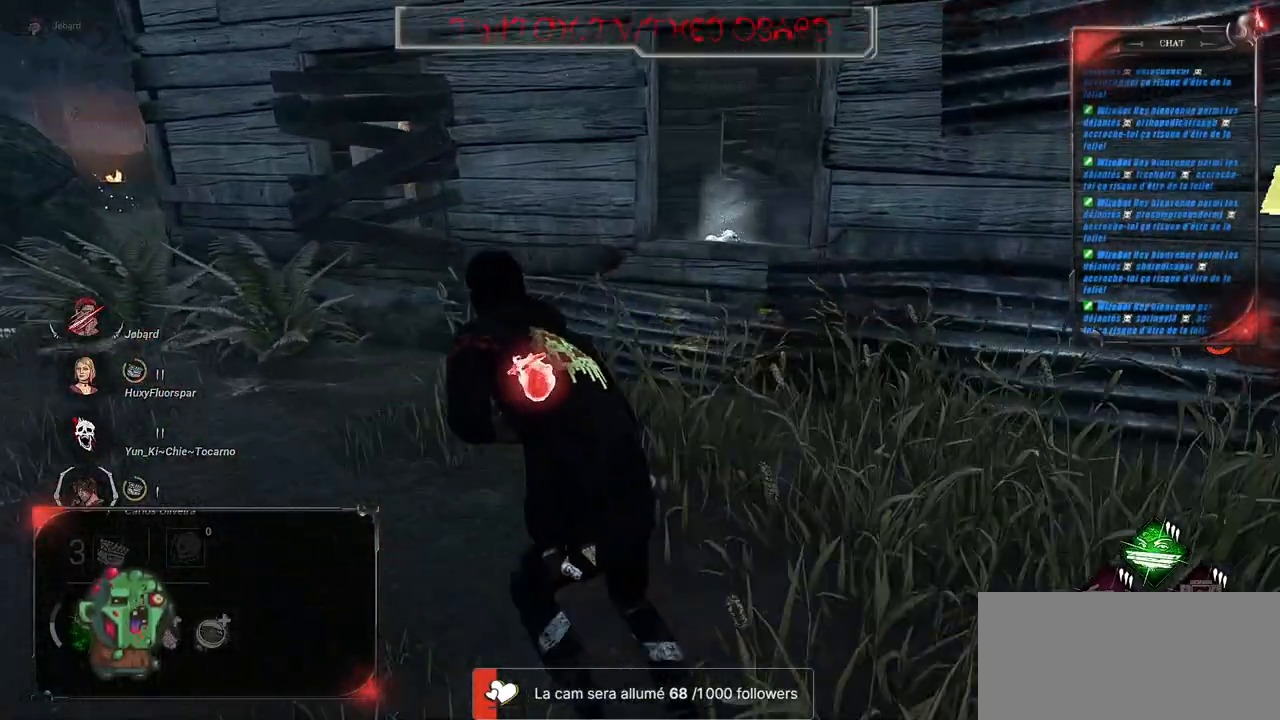
{"keys": ["q", "shift", "z"], "mouse": [], "events": []}
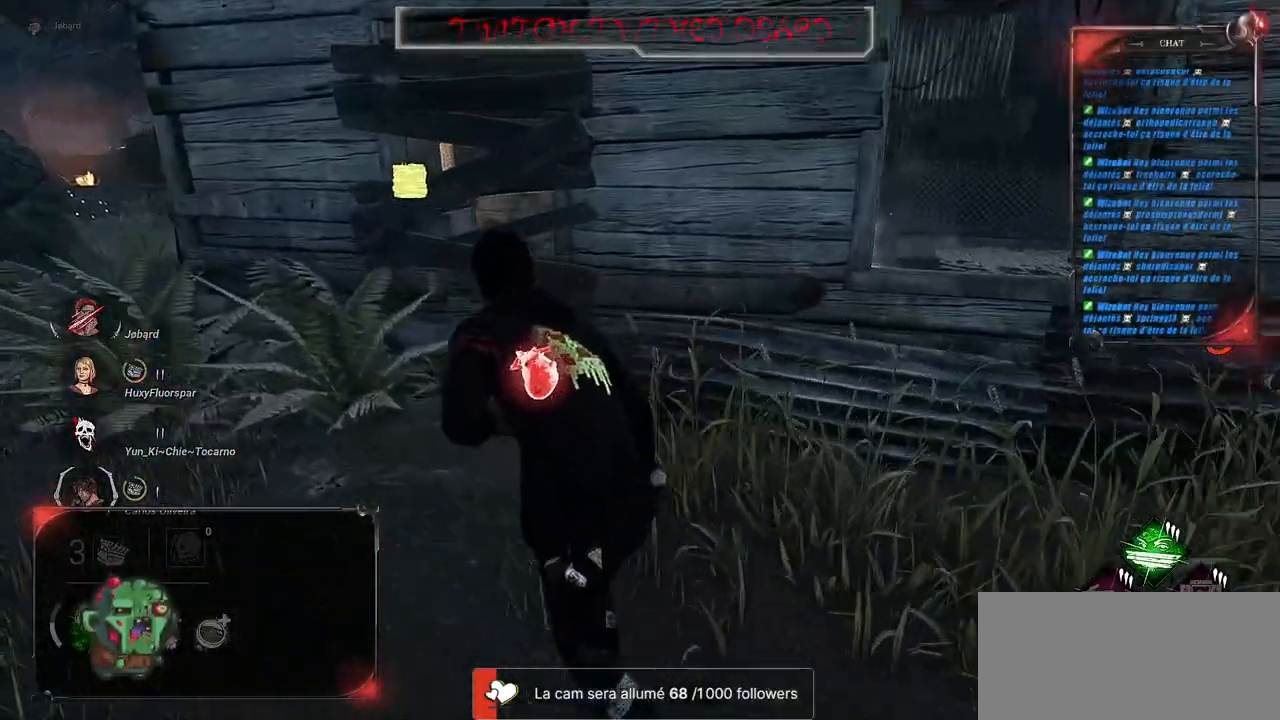
{"keys": ["q", "shift", "z"], "mouse": [], "events": []}